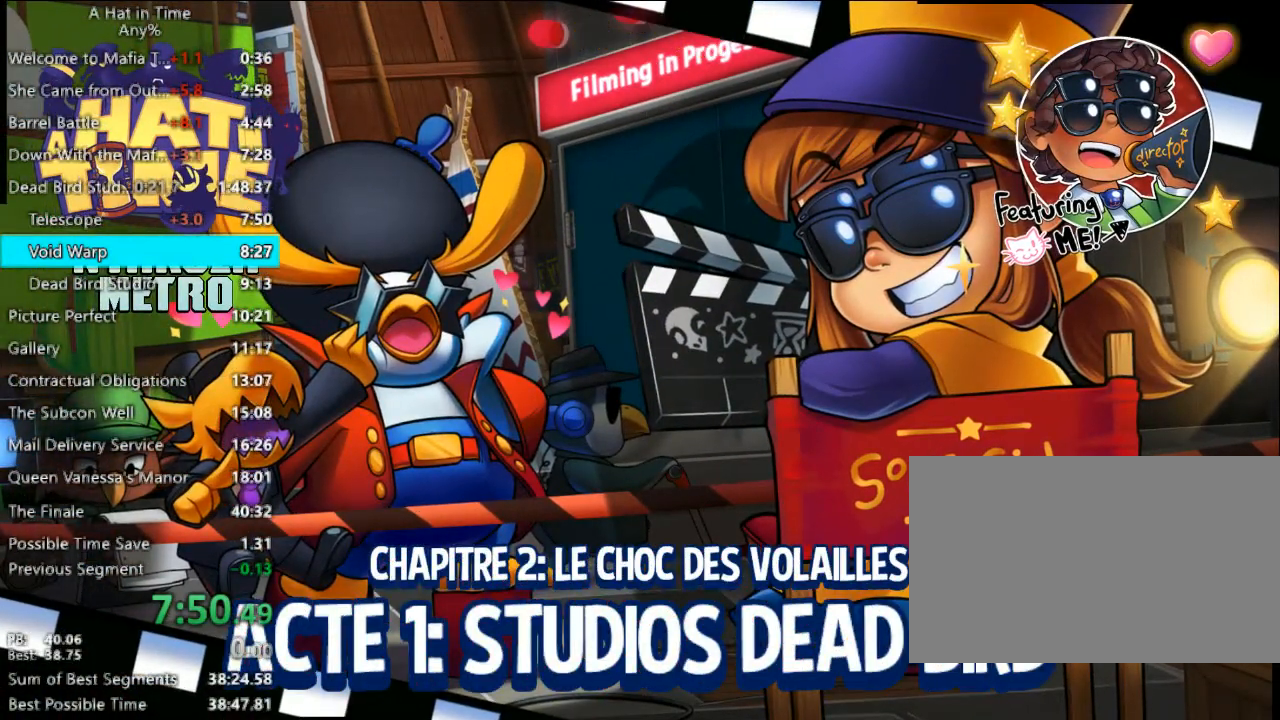
Gameplay with keyboard and mouse; each line is a JSON object with the keys and mouse buttons held at the frame after it. "events" lists presses ("down") and releases ("up") of "1", "2", "3", "4", "a", "c", "caps_lock", "d", "e", "f", "q", "r", "s", "shift", "space", "tab", "w", "x", "z", "mouse_left", "mouse_wheel" and "mouse_right" between this image and that frame as [ms after this image, input, new state], when the widget could be followed in between. "mouse_left", "mouse_wheel", "mouse_right" = the "left", "wheel", "right" buttons of the "mouse" list. No other keys are recorded. "wheel" means that the mouse wheel is clicked or scrolled. Not read: mouse_move.
{"keys": [], "mouse": [], "events": []}
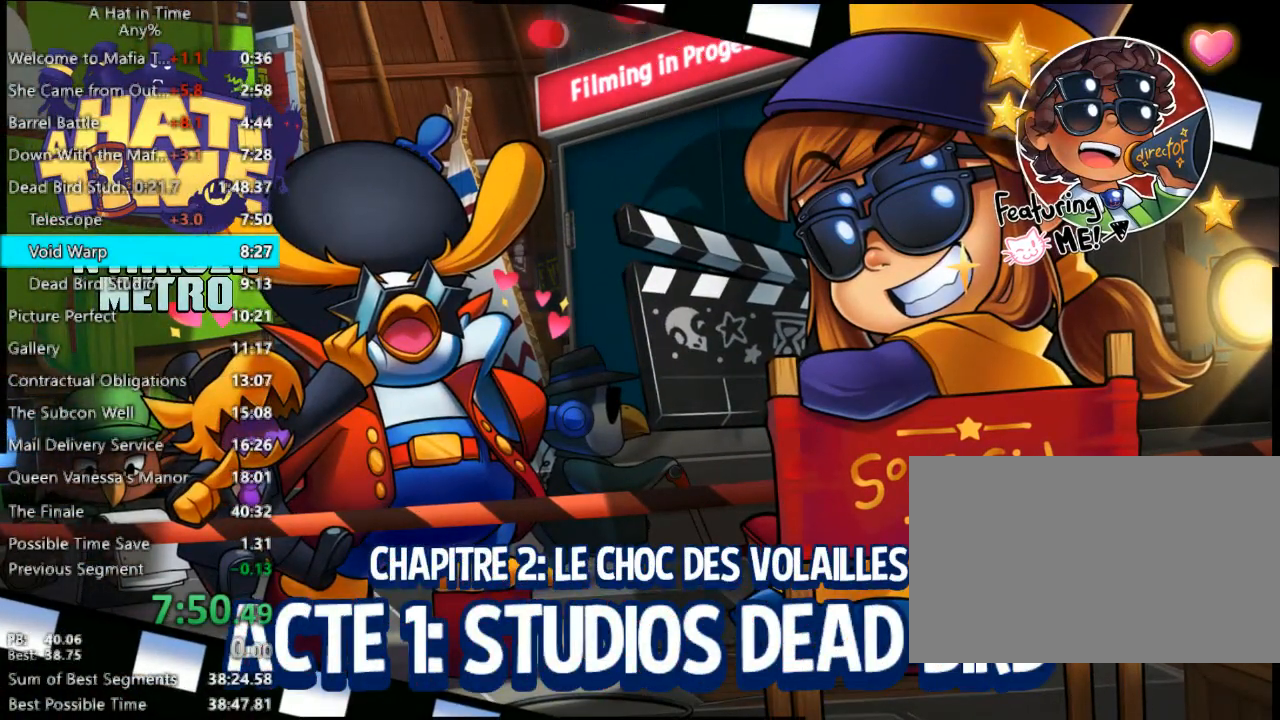
{"keys": [], "mouse": [], "events": []}
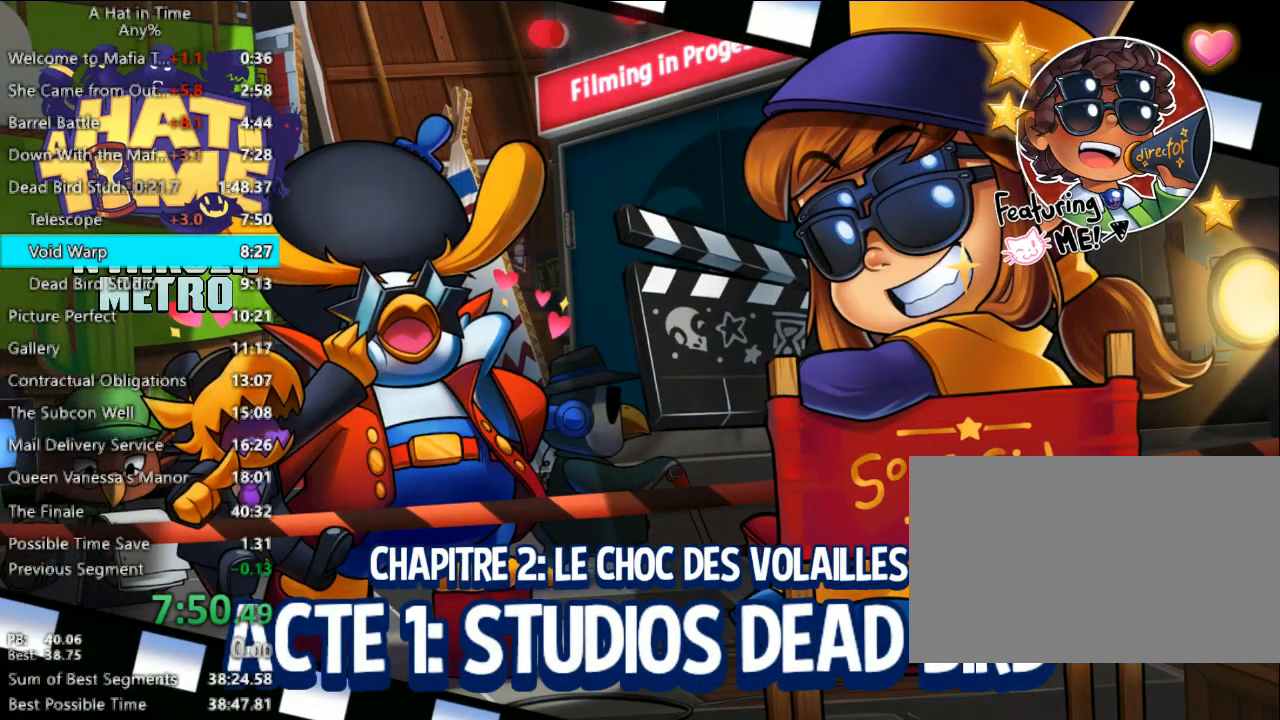
{"keys": [], "mouse": [], "events": []}
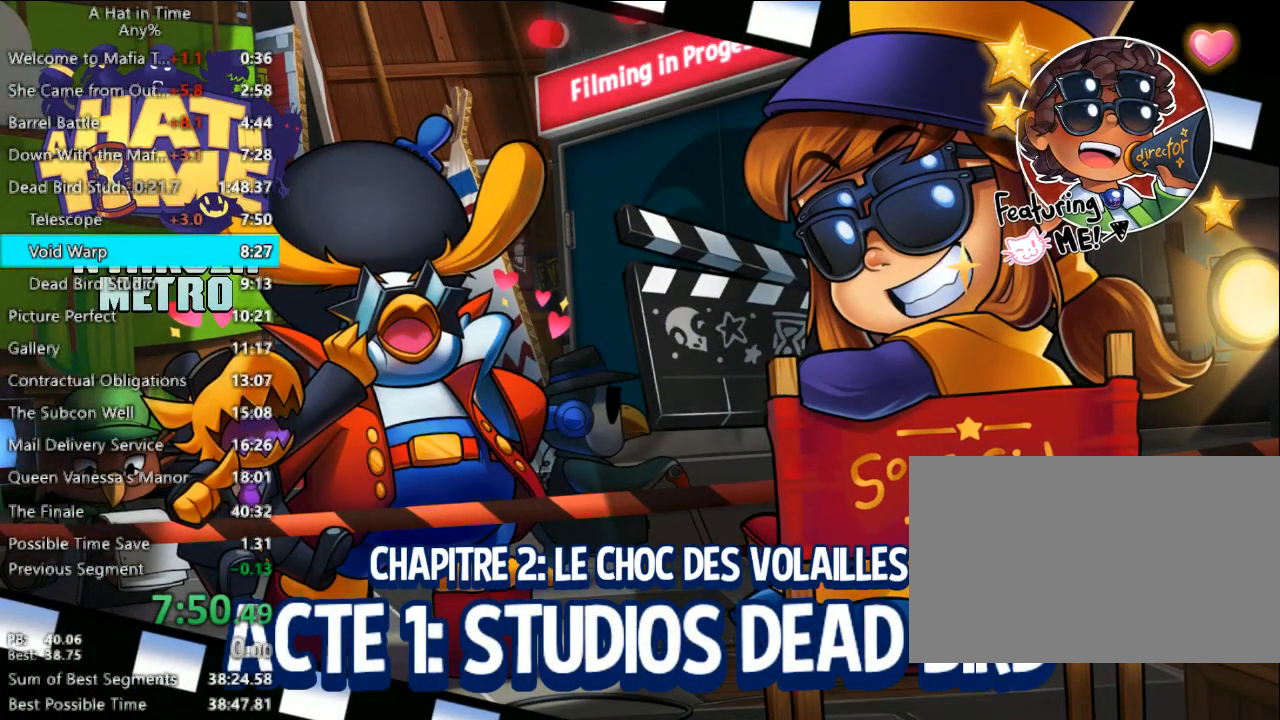
{"keys": [], "mouse": [], "events": []}
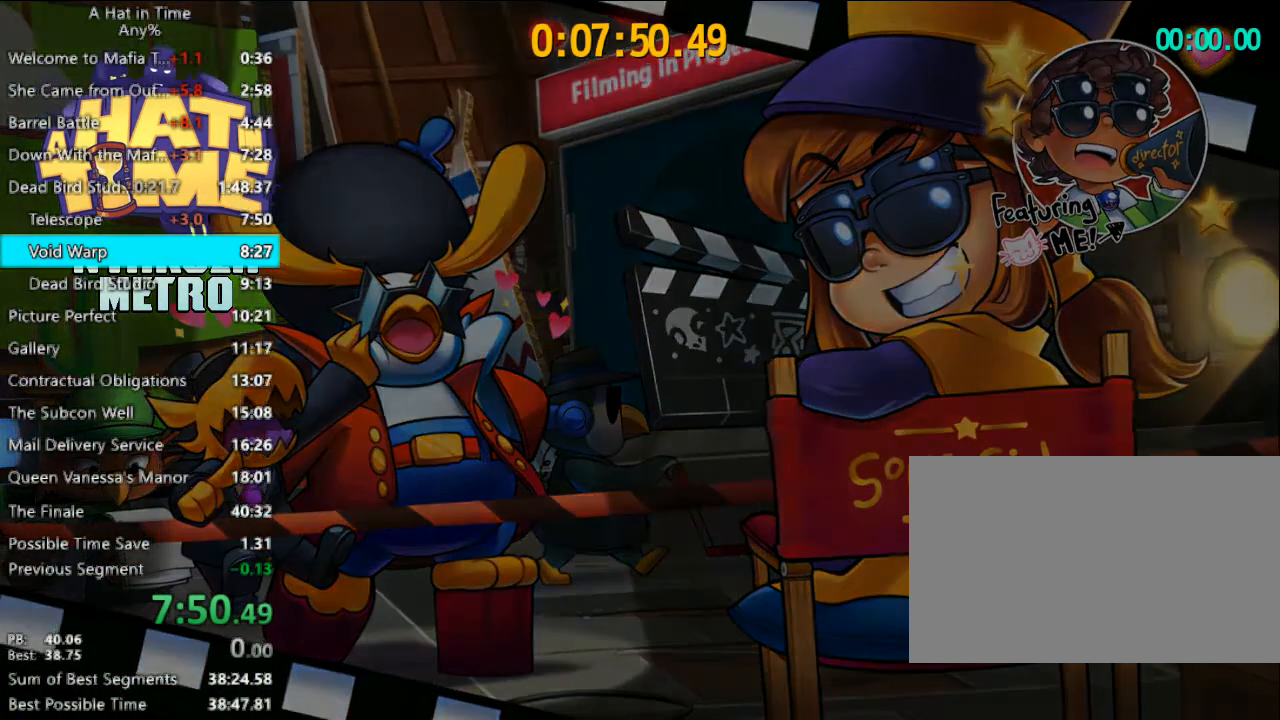
{"keys": [], "mouse": [], "events": []}
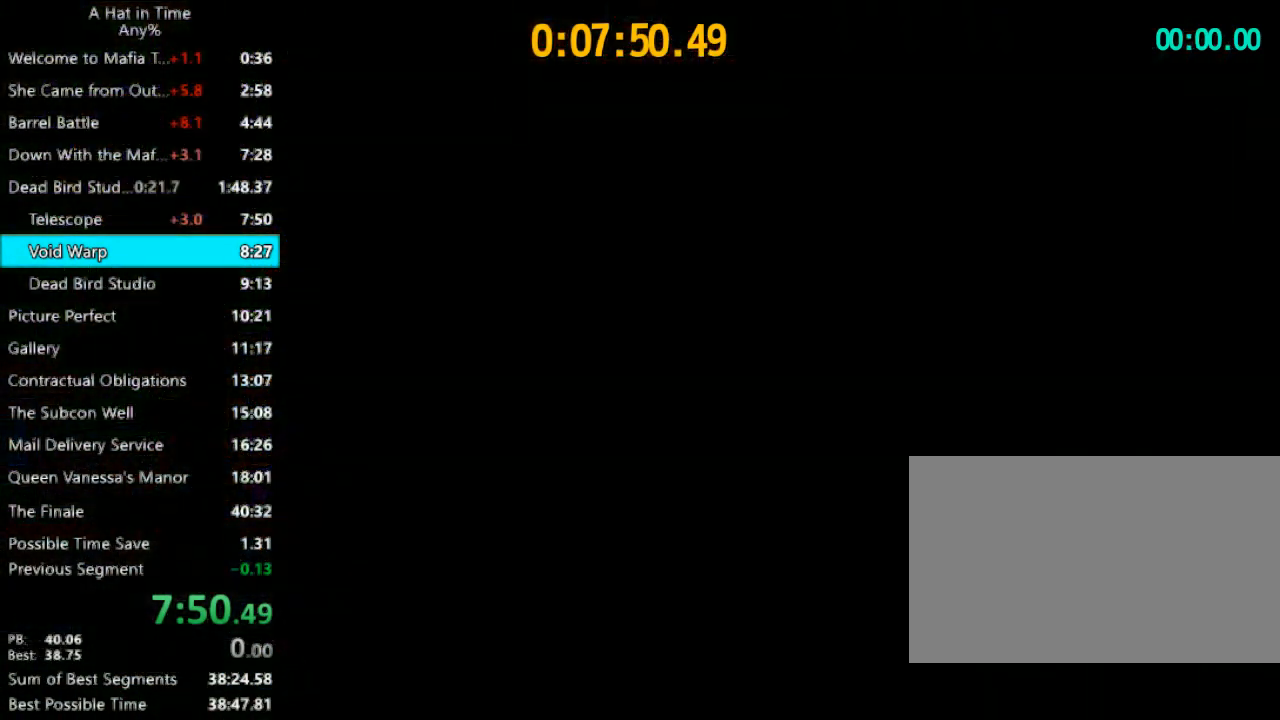
{"keys": ["shift", "w"], "mouse": [], "events": [[367, "shift", "down"], [367, "w", "down"]]}
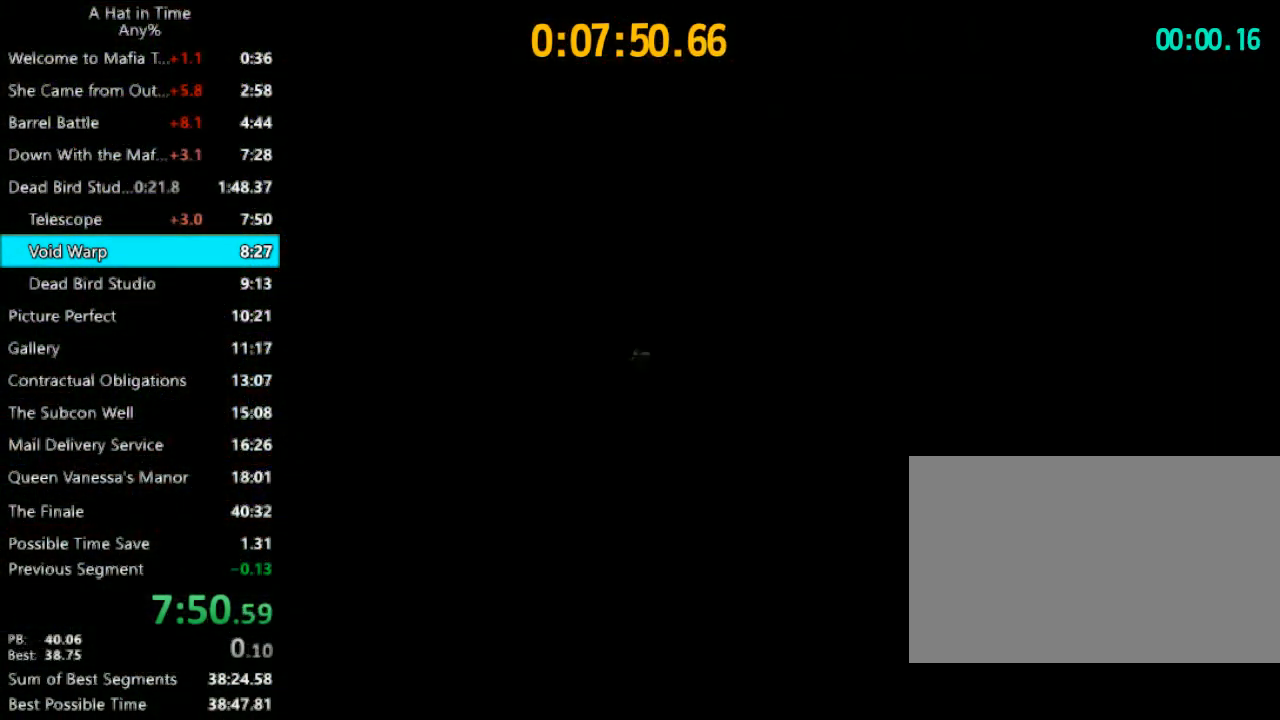
{"keys": ["shift", "w"], "mouse": [], "events": []}
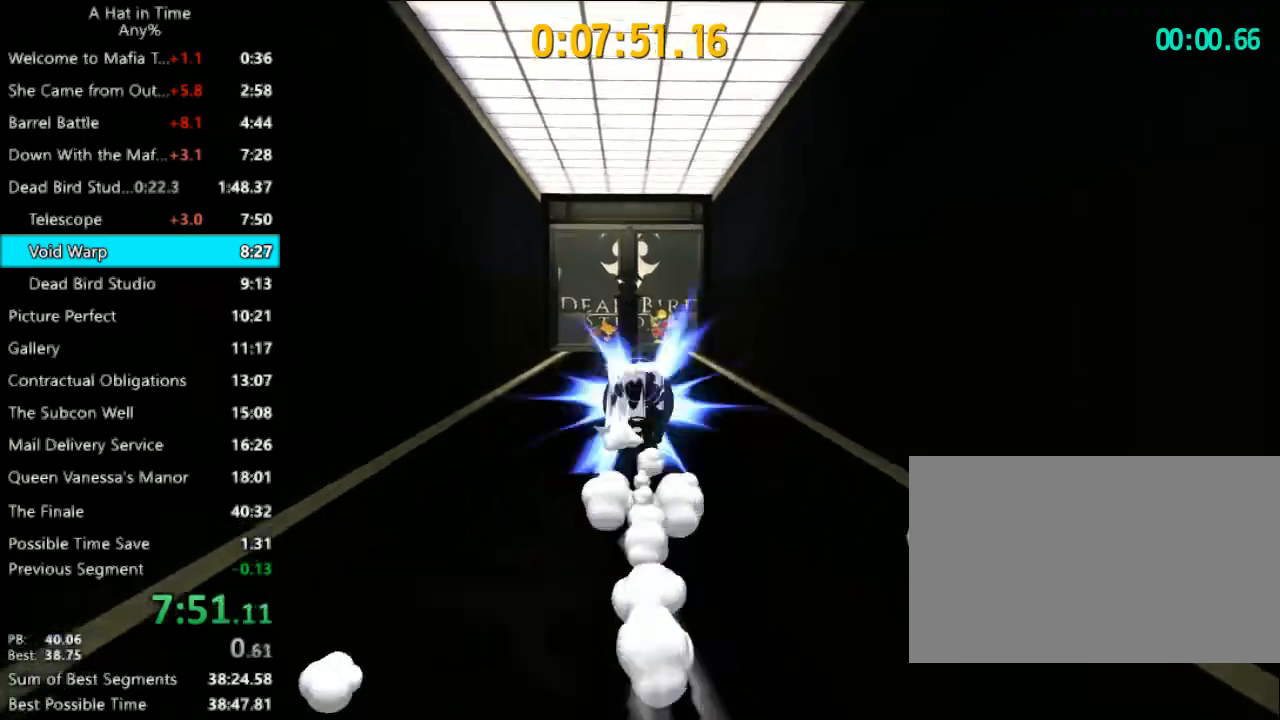
{"keys": ["shift", "w"], "mouse": [], "events": []}
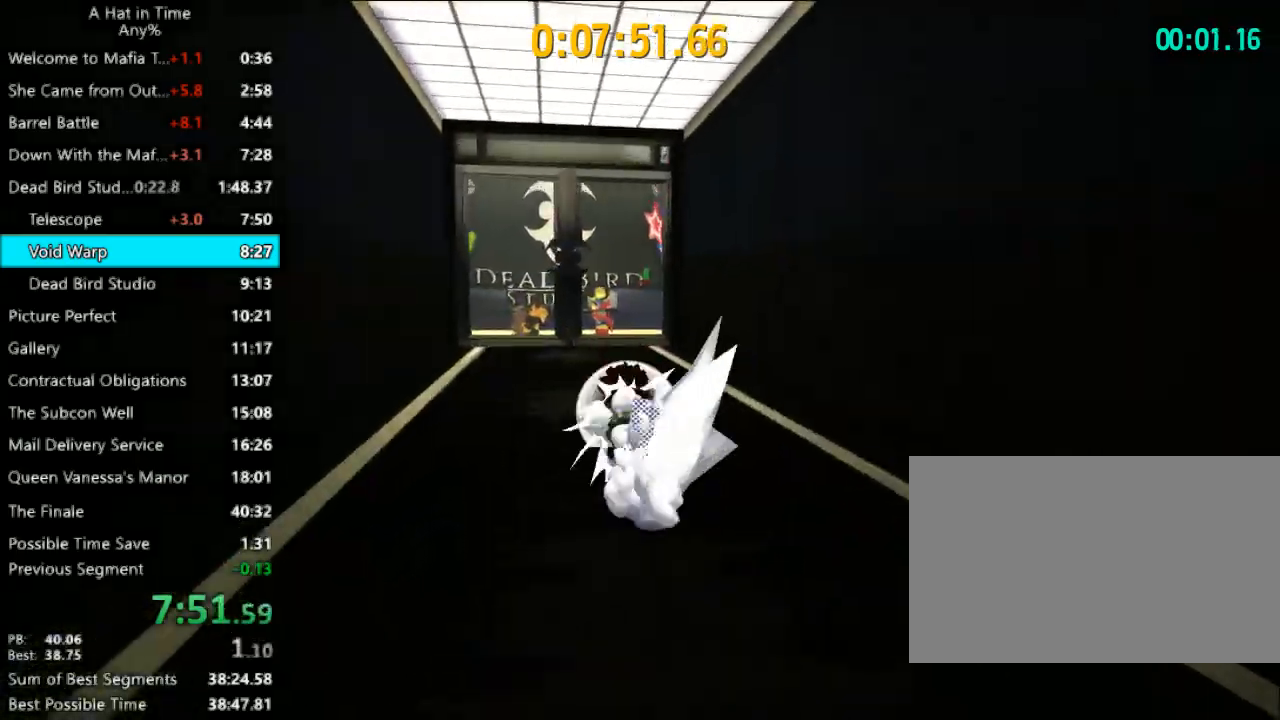
{"keys": ["shift", "w"], "mouse": [], "events": []}
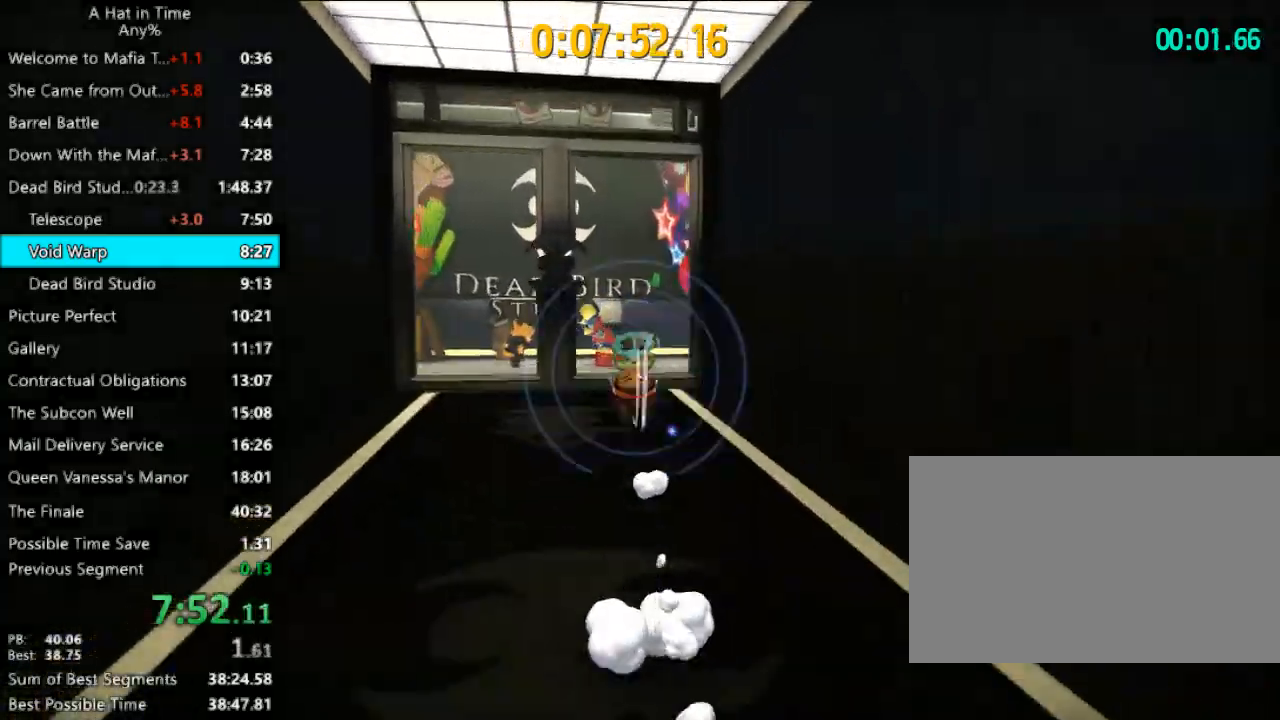
{"keys": ["d", "shift", "w"], "mouse": [], "events": [[467, "d", "down"]]}
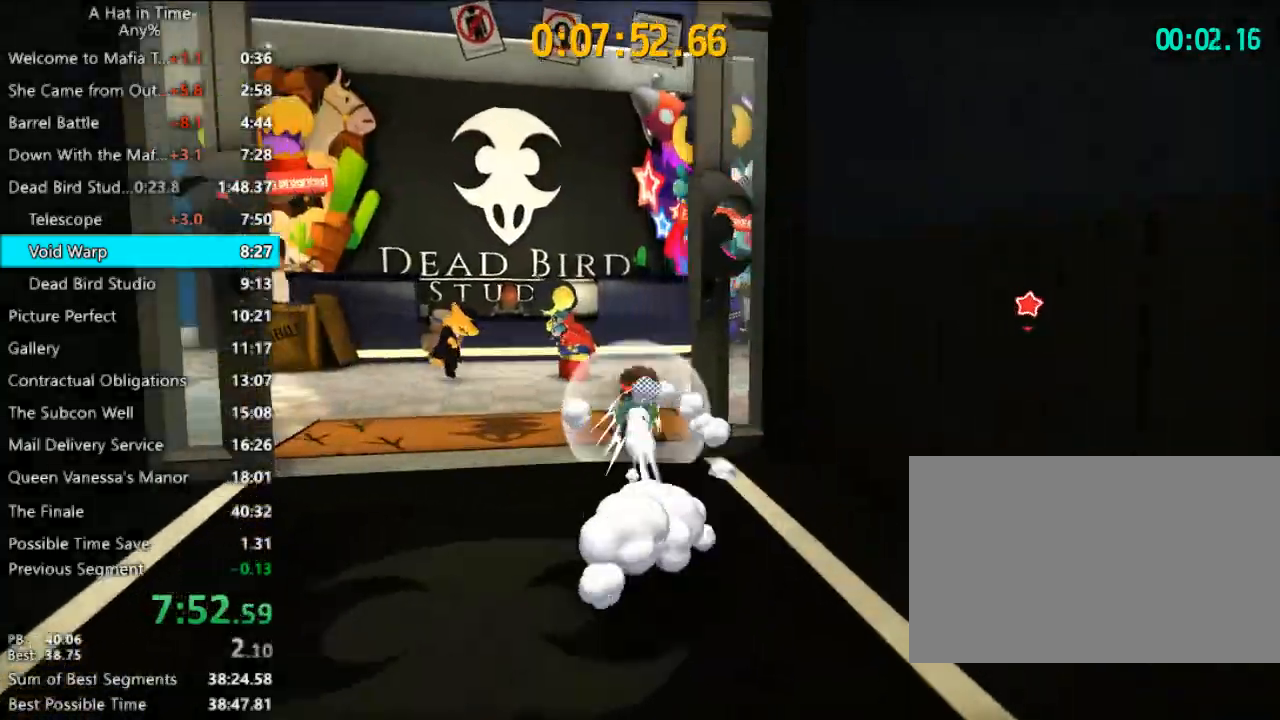
{"keys": ["shift", "w"], "mouse": [], "events": [[67, "d", "up"], [367, "d", "down"], [500, "d", "up"]]}
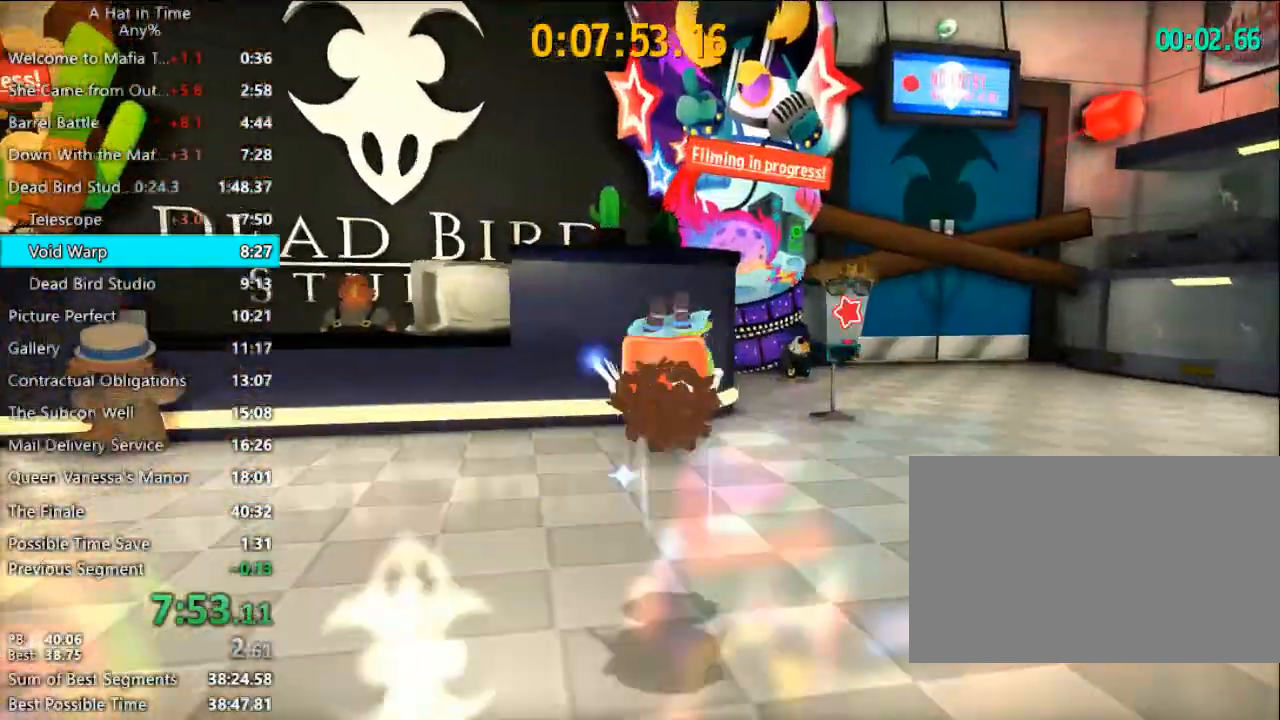
{"keys": ["shift", "w"], "mouse": [], "events": [[133, "w", "up"], [333, "space", "down"], [467, "w", "down"], [500, "space", "up"]]}
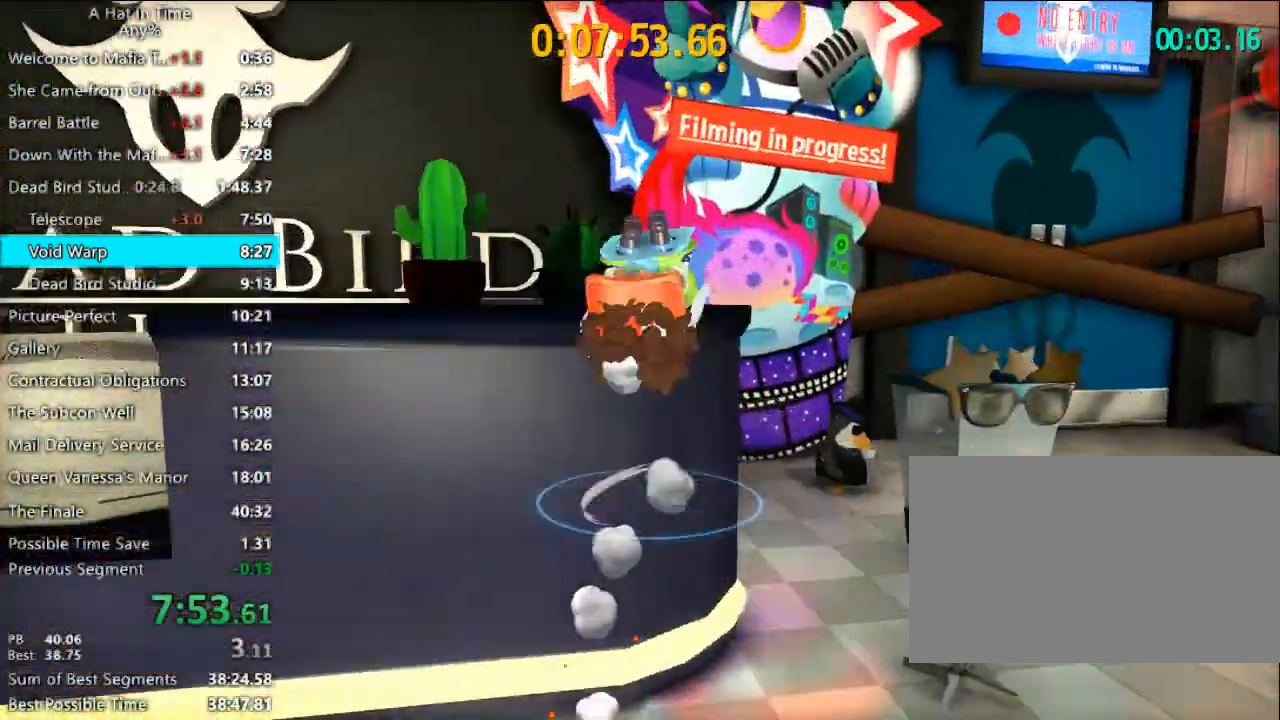
{"keys": [], "mouse": [], "events": [[167, "a", "down"], [300, "a", "up"], [333, "shift", "up"], [333, "w", "up"]]}
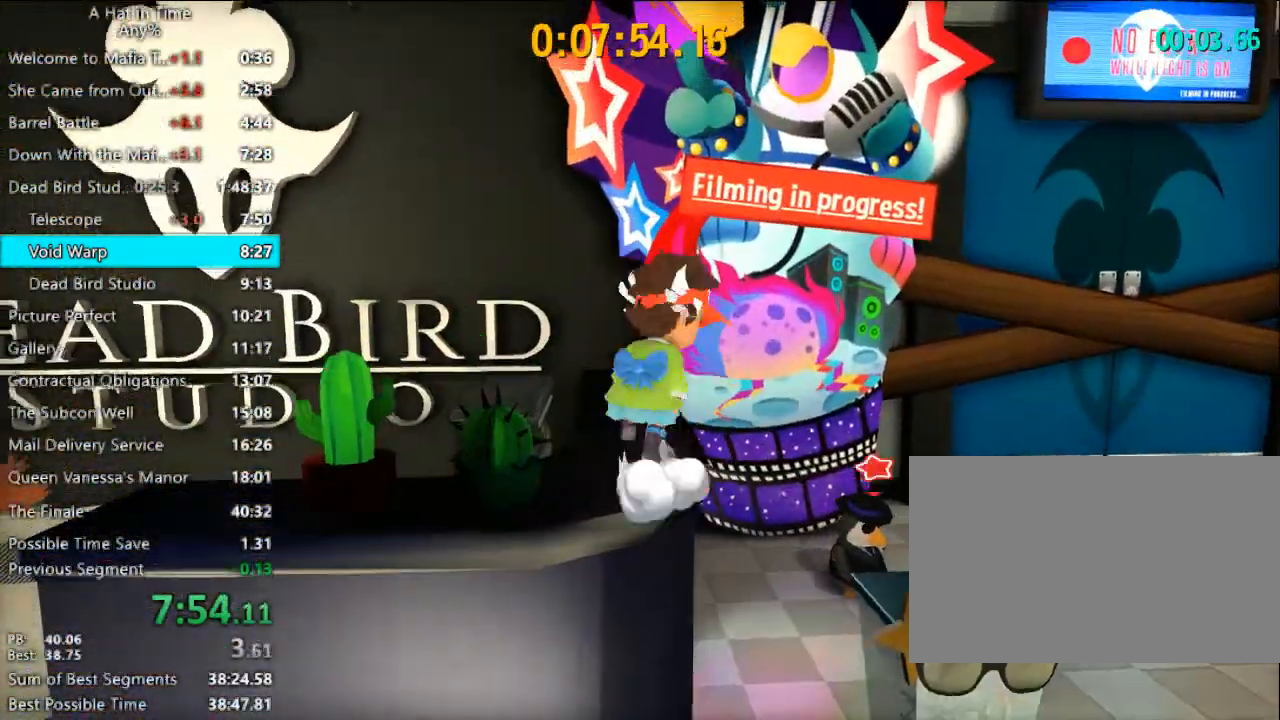
{"keys": ["space", "w"], "mouse": [], "events": [[33, "space", "down"], [167, "w", "down"], [267, "space", "up"], [400, "space", "down"]]}
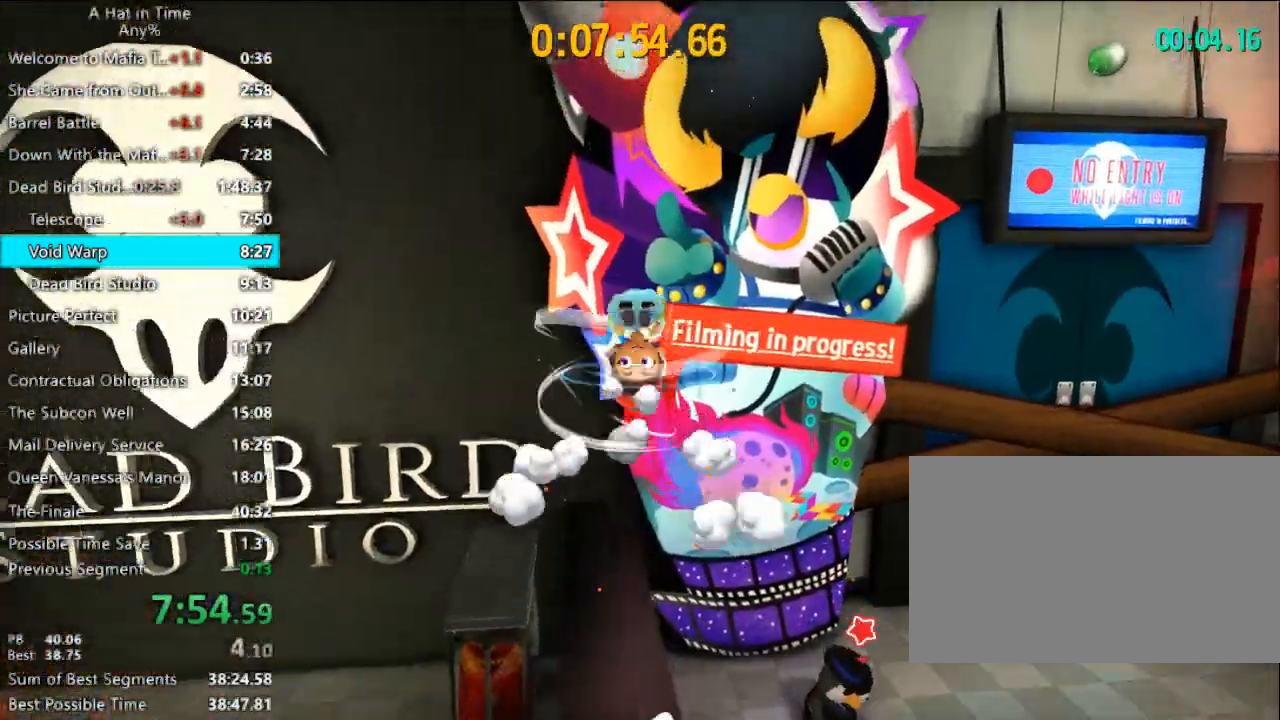
{"keys": ["a", "shift", "w"], "mouse": [], "events": [[133, "a", "down"], [167, "space", "up"], [267, "a", "up"], [333, "space", "down"], [433, "a", "down"], [467, "shift", "down"], [467, "space", "up"]]}
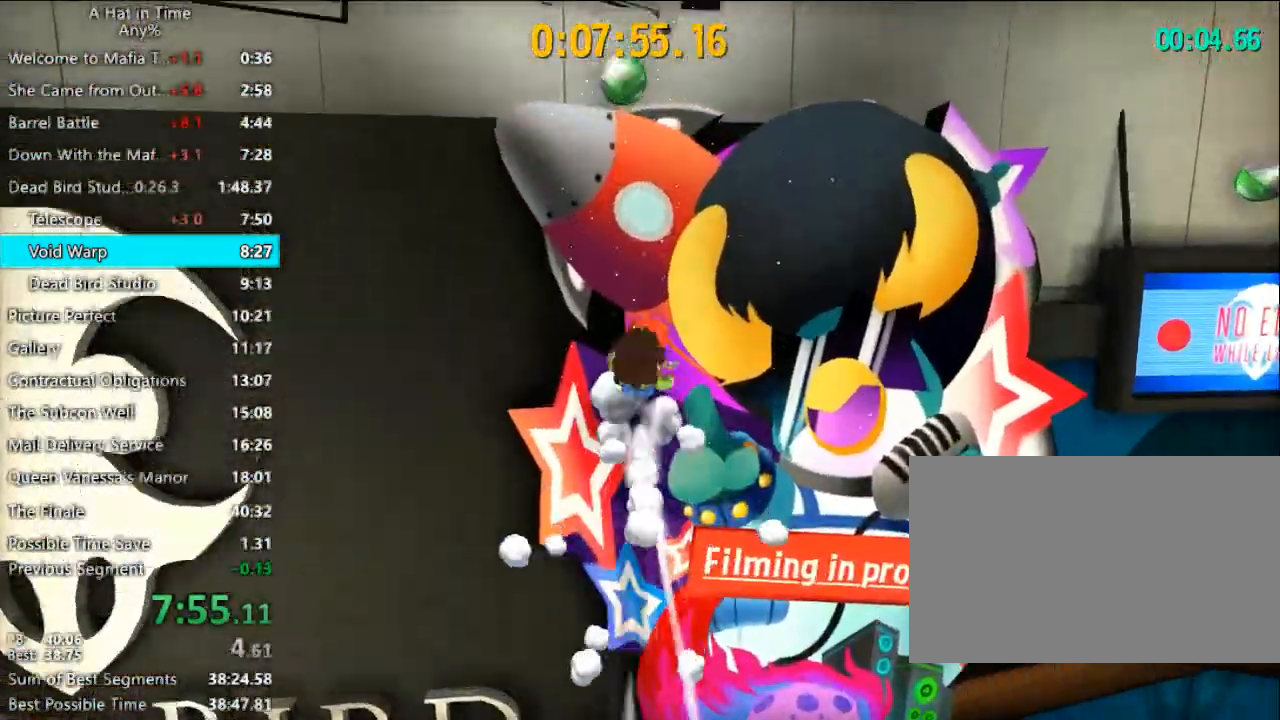
{"keys": ["shift", "w"], "mouse": [], "events": [[100, "a", "up"]]}
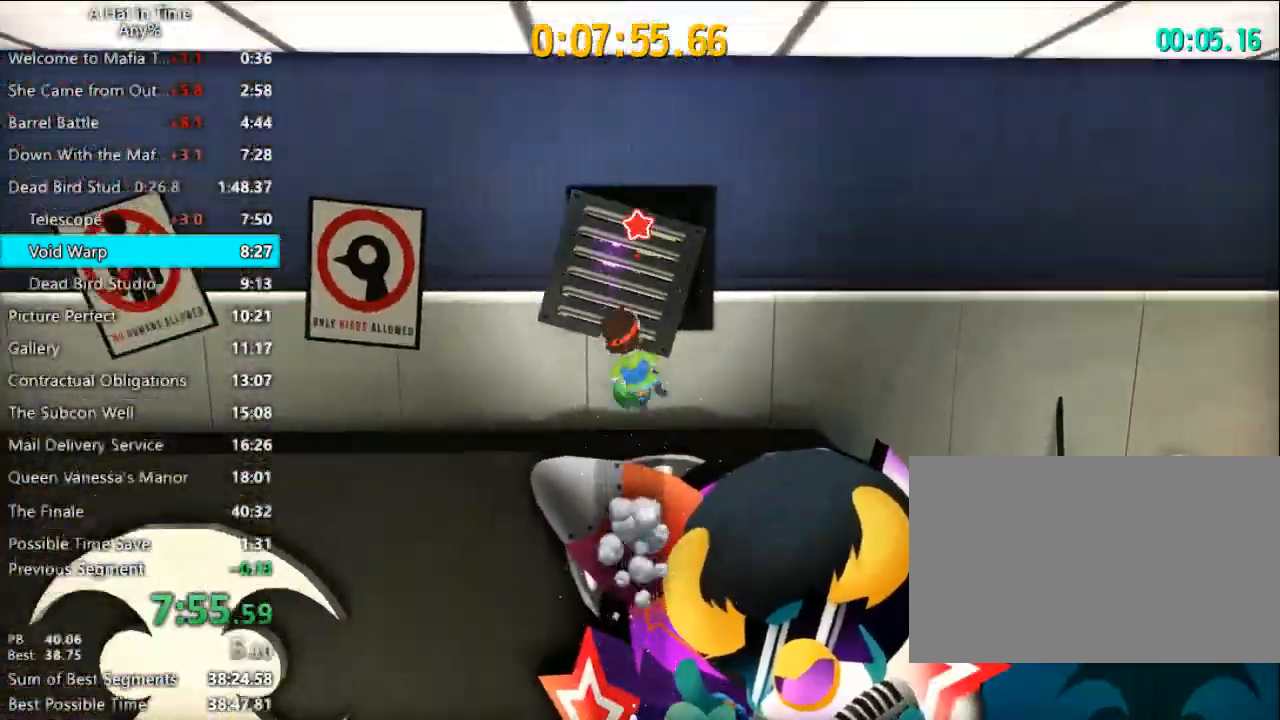
{"keys": [], "mouse": [], "events": [[167, "shift", "up"], [167, "w", "up"], [300, "e", "down"], [367, "e", "up"]]}
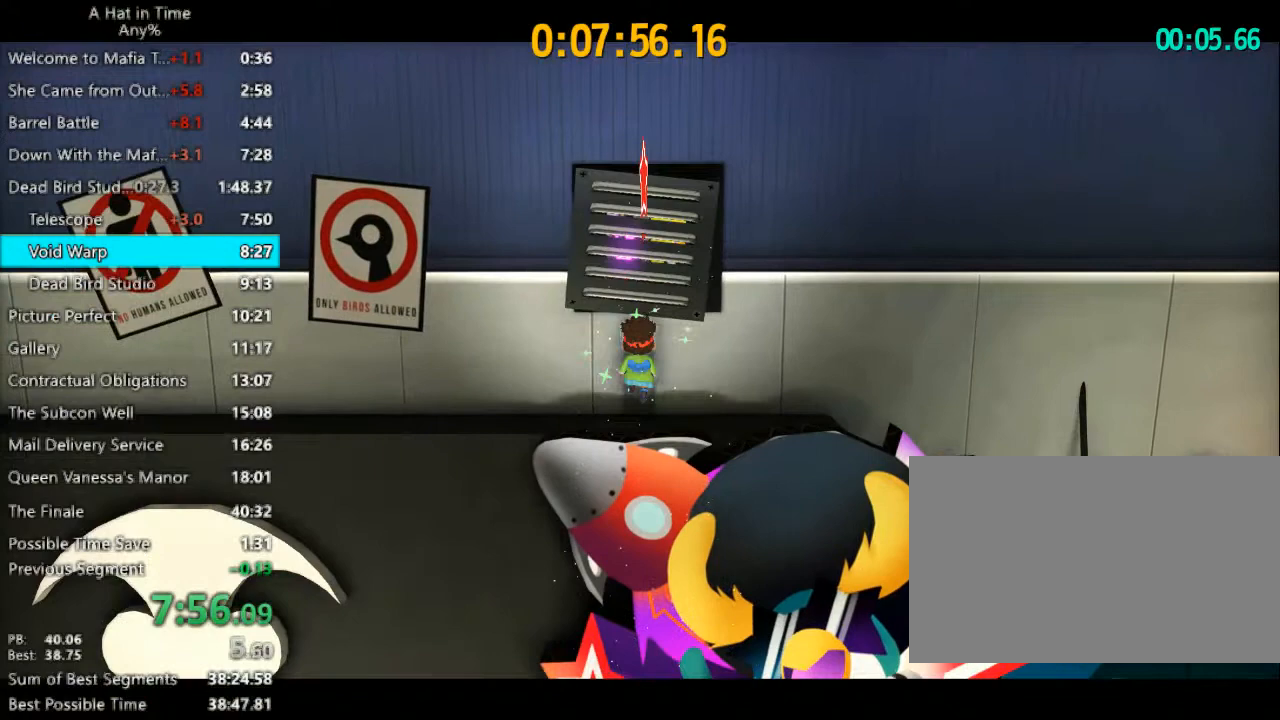
{"keys": [], "mouse": [], "events": [[100, "e", "down"], [133, "e", "up"]]}
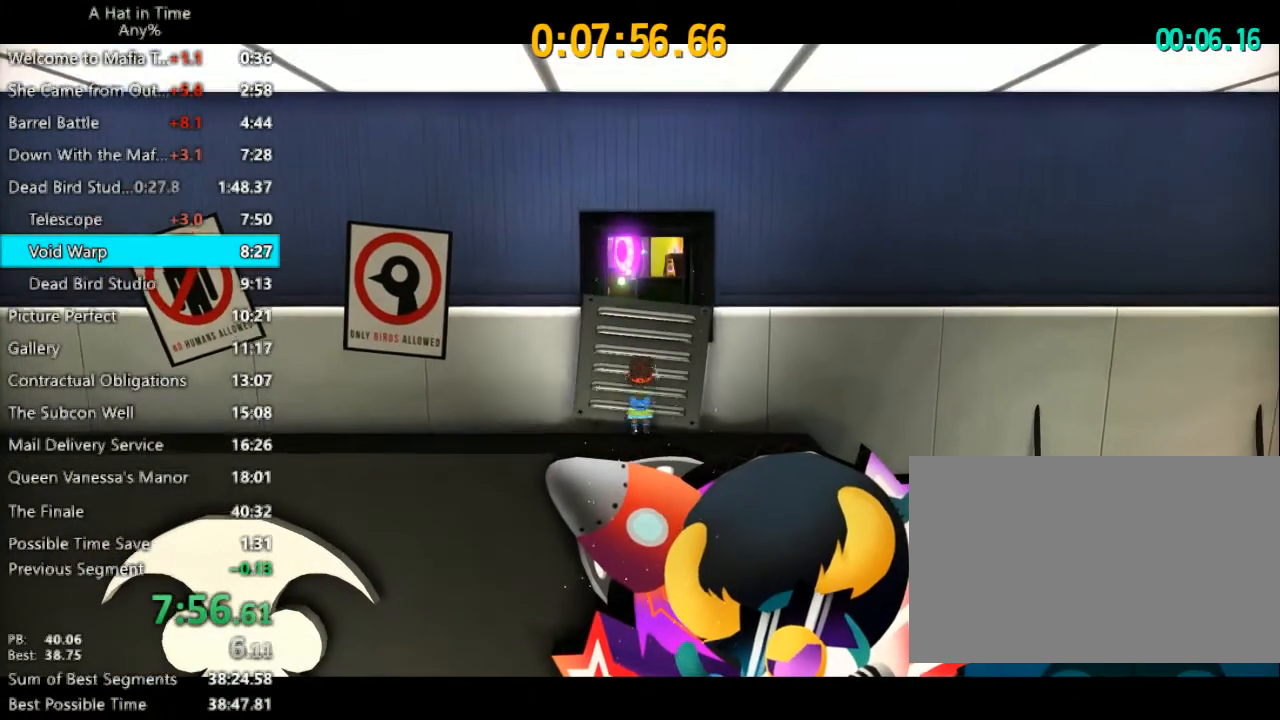
{"keys": [], "mouse": [], "events": []}
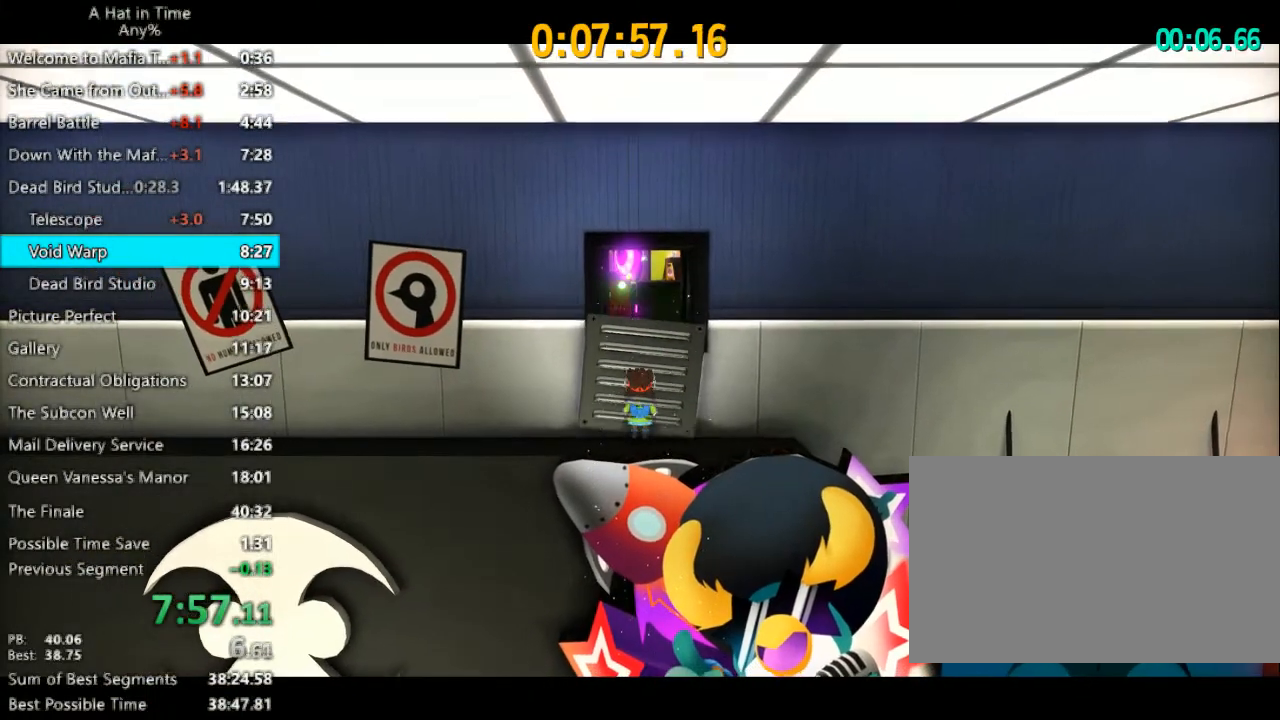
{"keys": [], "mouse": [], "events": []}
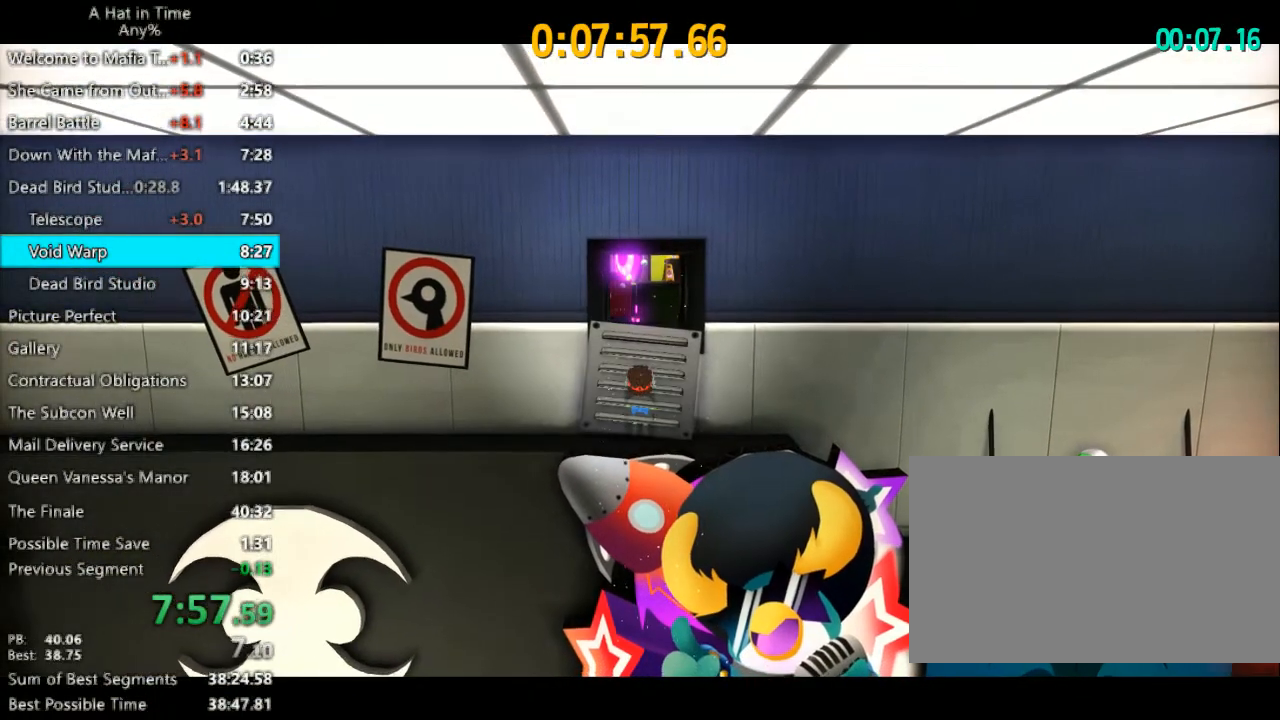
{"keys": [], "mouse": [], "events": []}
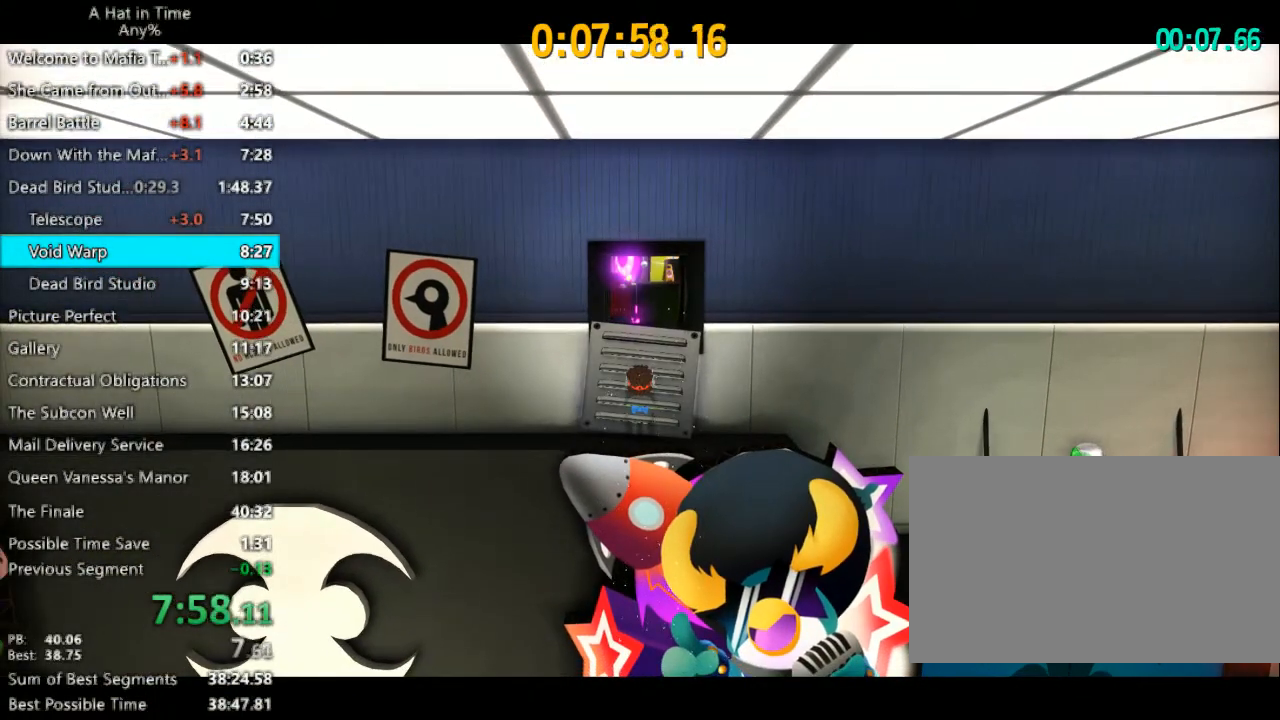
{"keys": [], "mouse": [], "events": []}
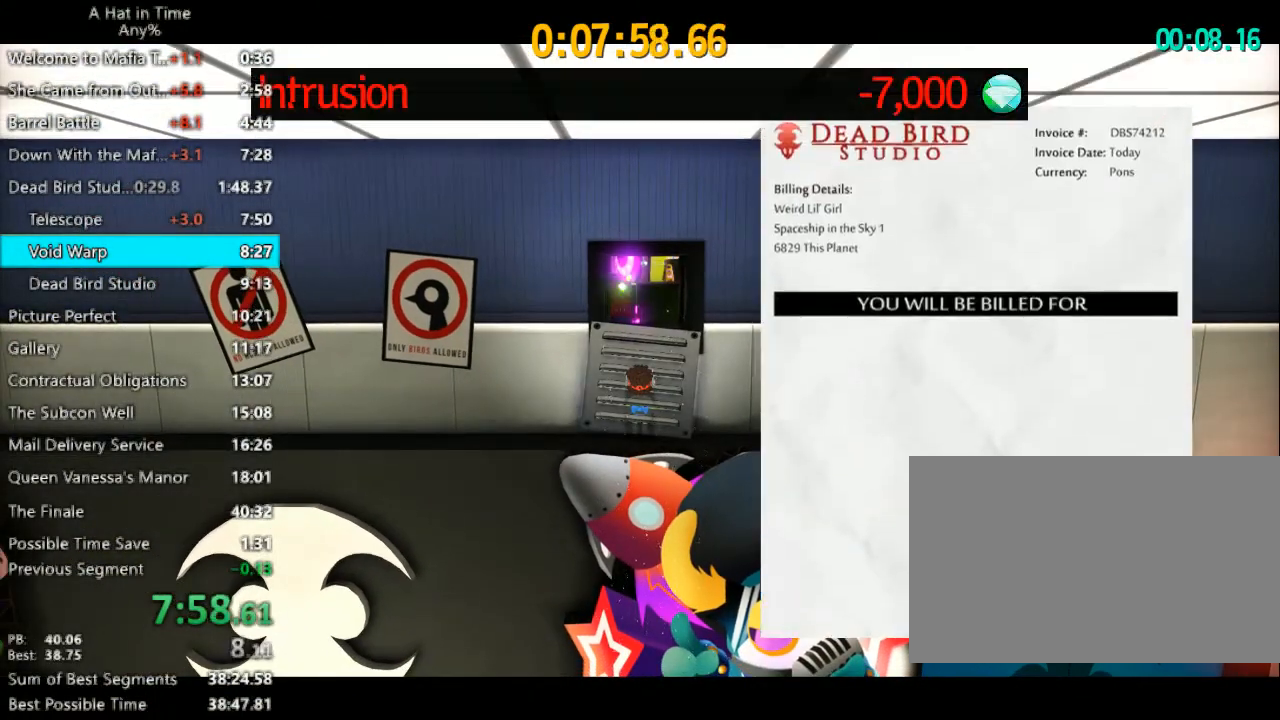
{"keys": [], "mouse": [], "events": []}
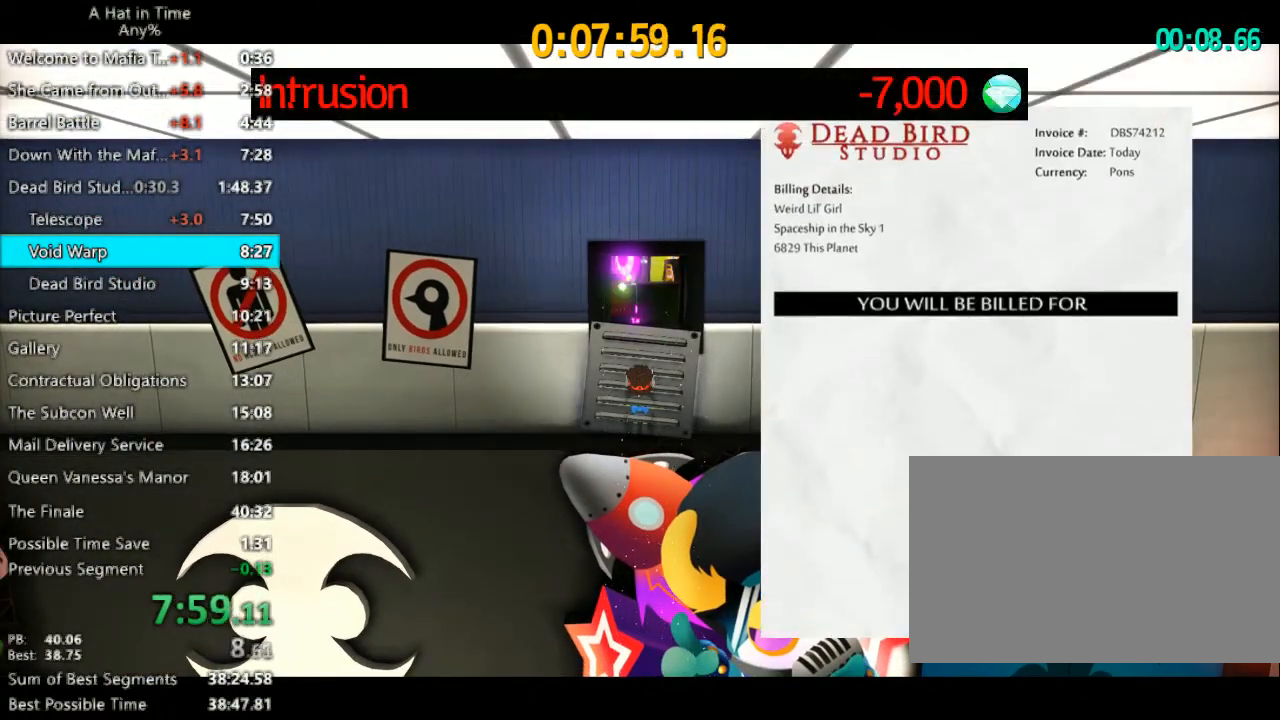
{"keys": [], "mouse": [], "events": []}
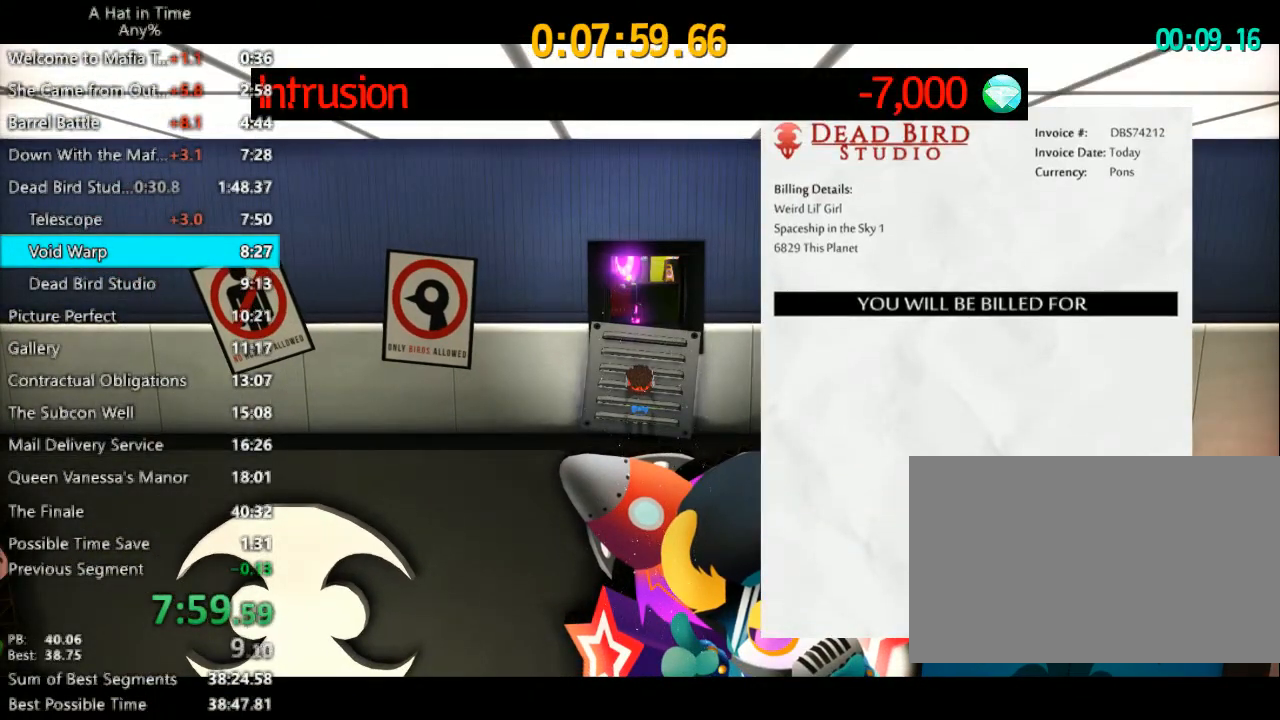
{"keys": [], "mouse": [], "events": []}
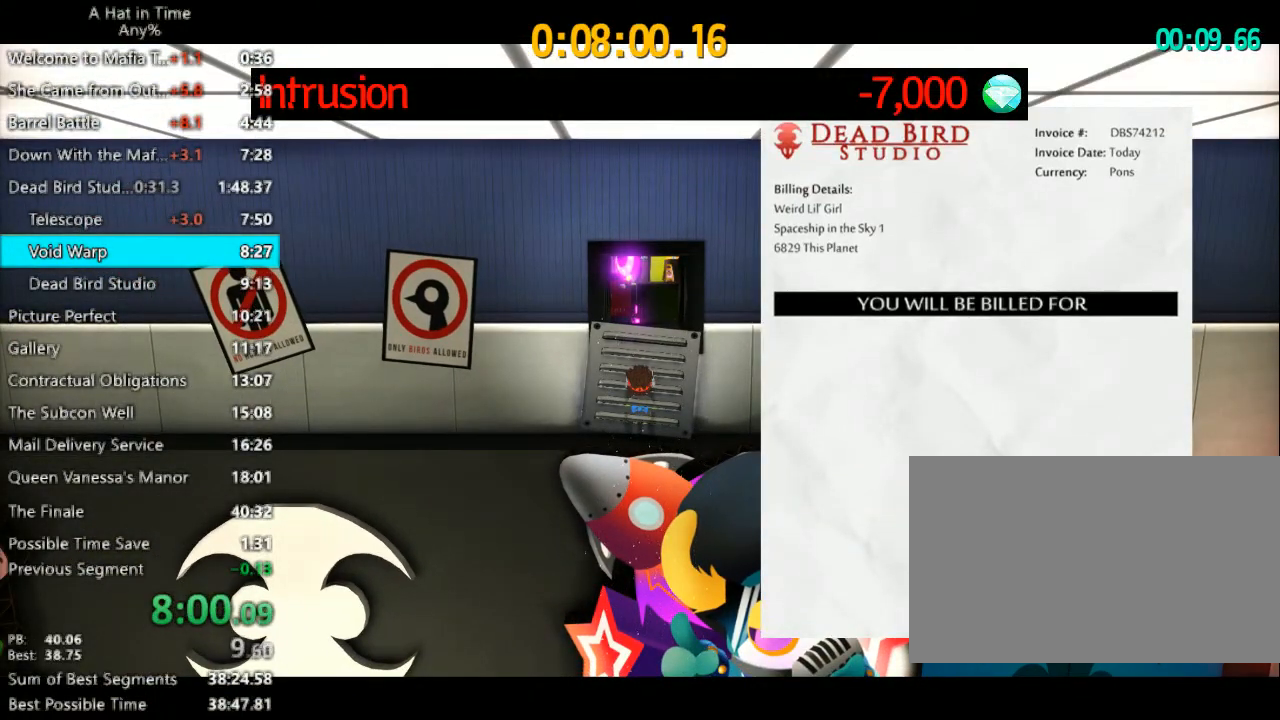
{"keys": [], "mouse": [], "events": []}
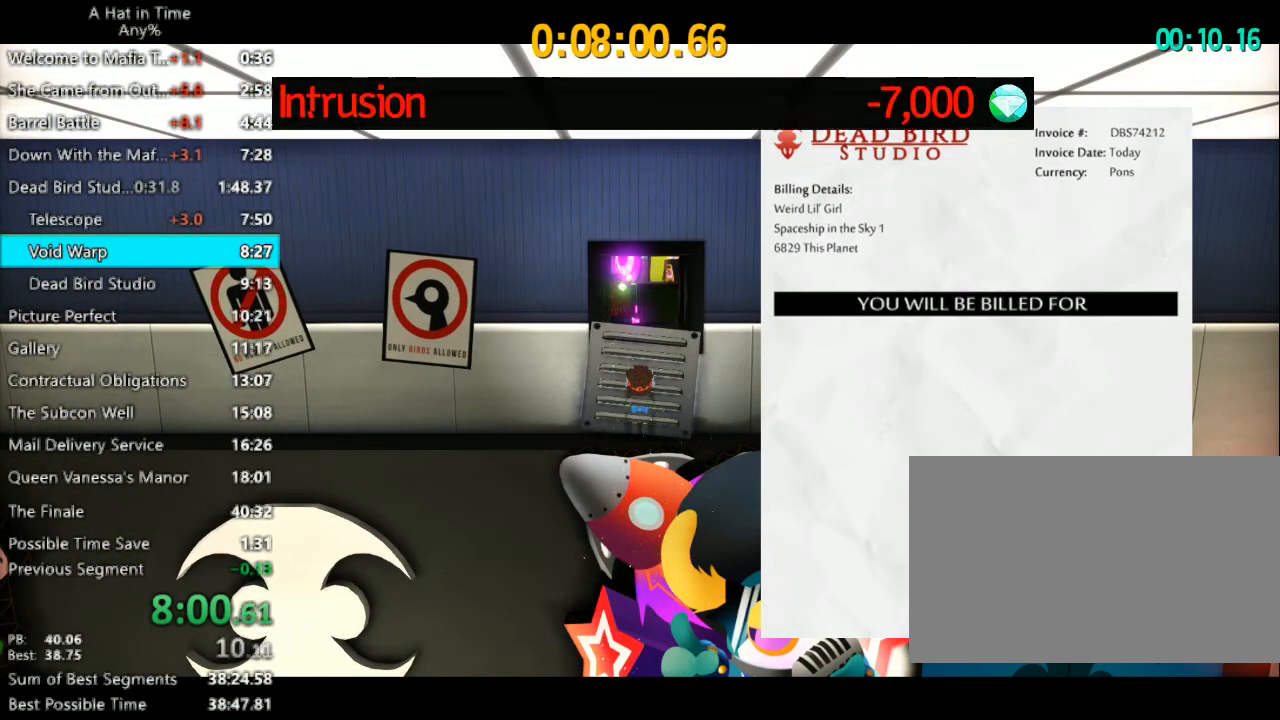
{"keys": [], "mouse": [], "events": []}
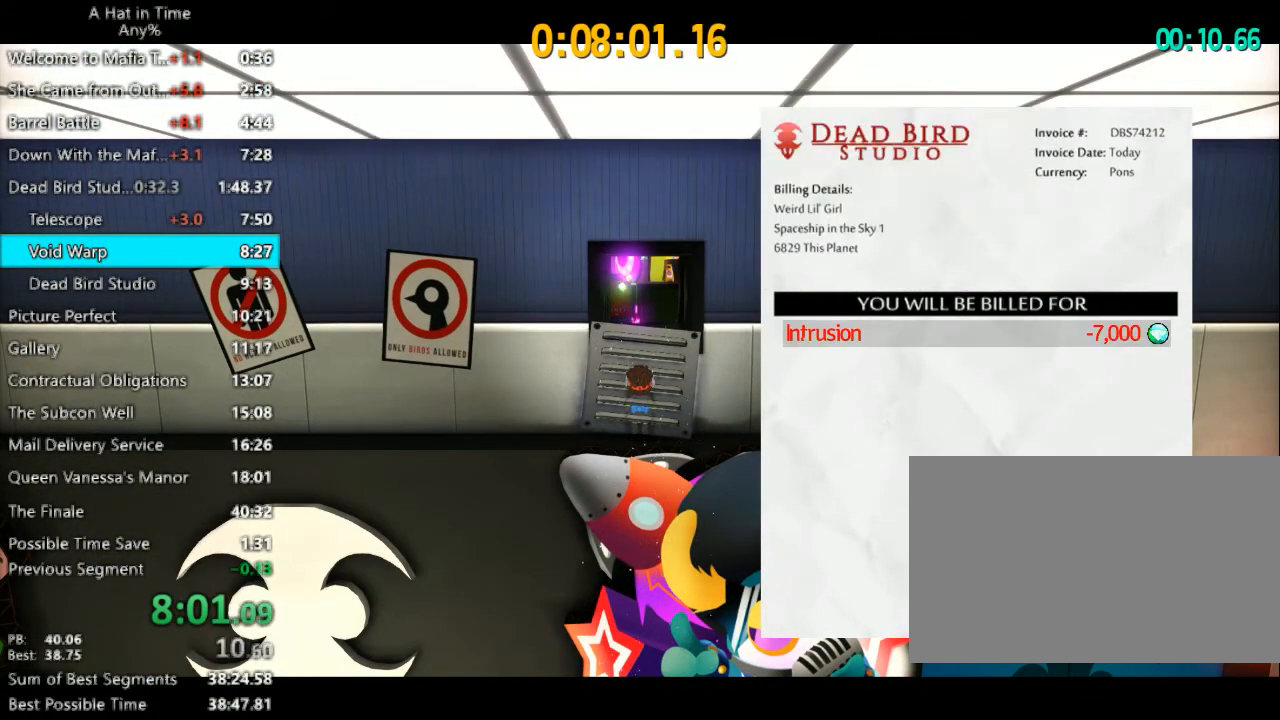
{"keys": ["shift", "space", "w"], "mouse": [], "events": [[233, "shift", "down"], [233, "w", "down"], [400, "space", "down"]]}
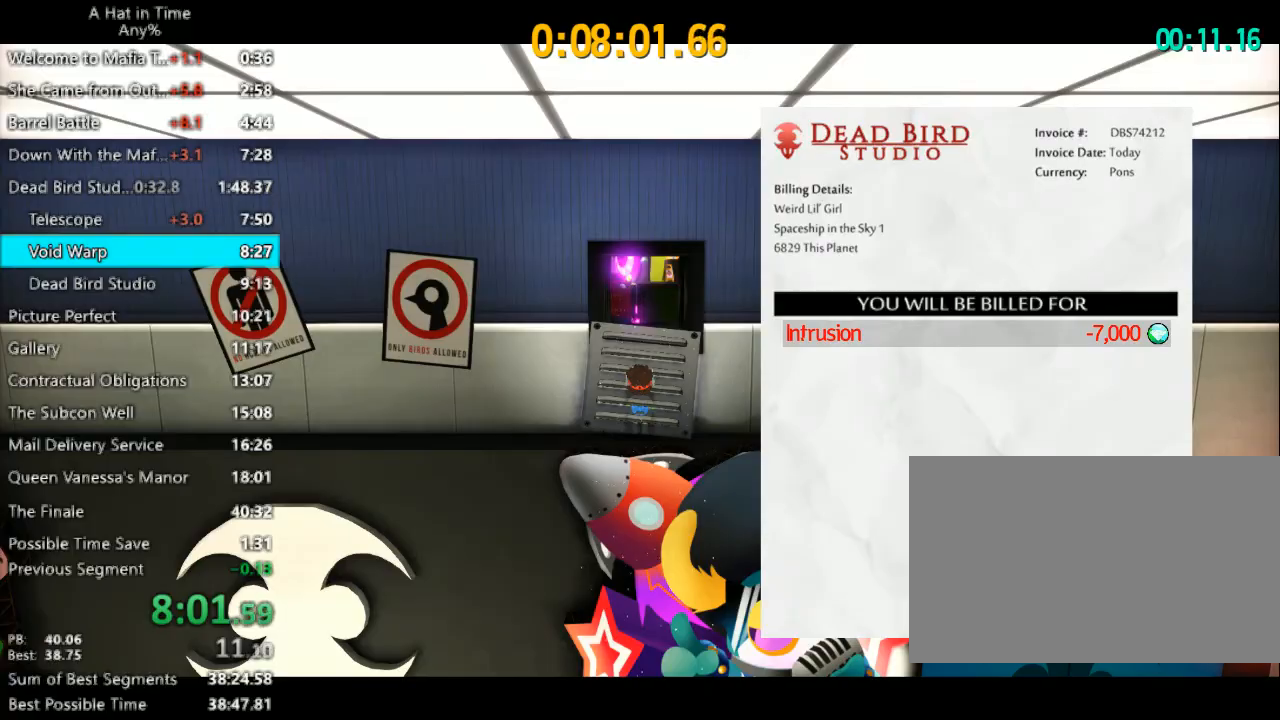
{"keys": ["shift", "space", "w"], "mouse": [], "events": [[33, "space", "up"], [67, "space", "down"], [200, "space", "up"], [267, "space", "down"], [400, "space", "up"], [433, "space", "down"]]}
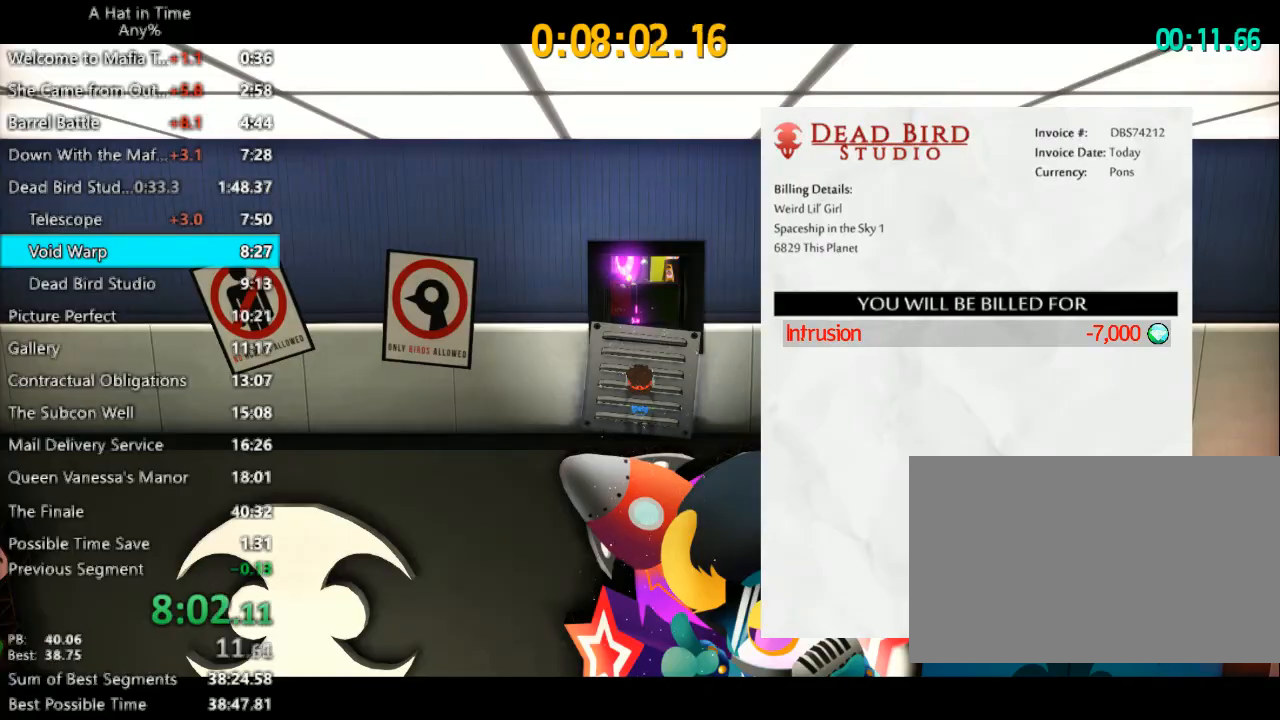
{"keys": ["shift", "w"], "mouse": [], "events": [[100, "space", "up"], [133, "space", "down"], [267, "space", "up"]]}